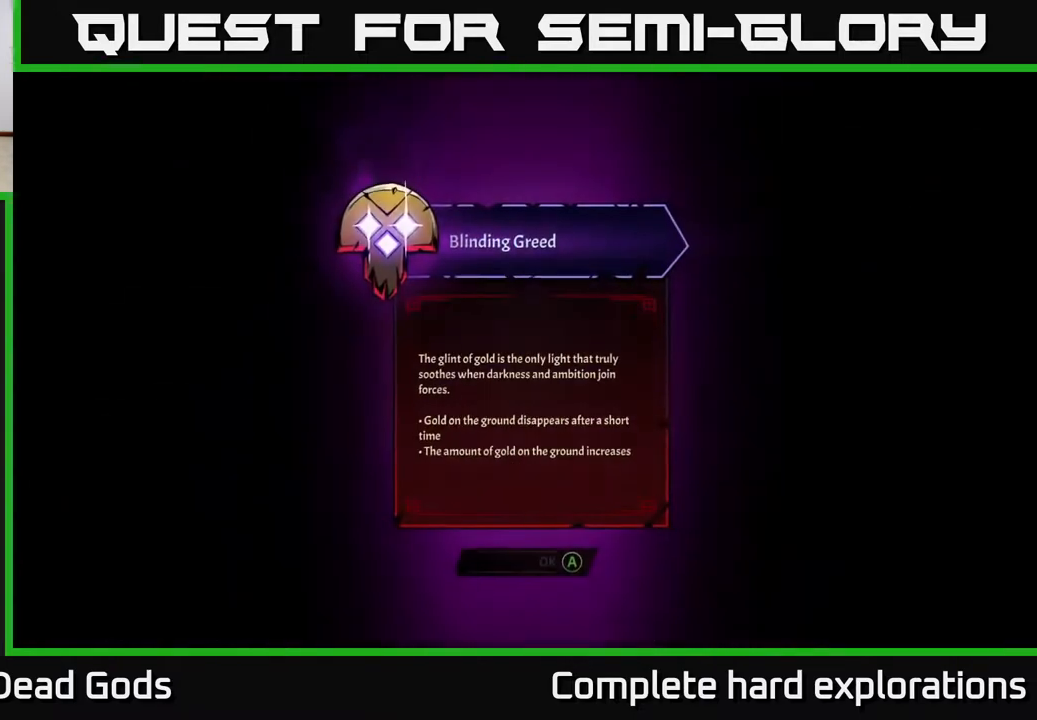
Gameplay with a controller (Xbox layout); each line is a JSON object with the inputs held at the frame after it. "events" lists button and stick changes between this image and that frame as [ms after this image, input, new state], when the widget could be followed in between.
{"buttons": [], "left_stick": "center", "right_stick": "center", "events": []}
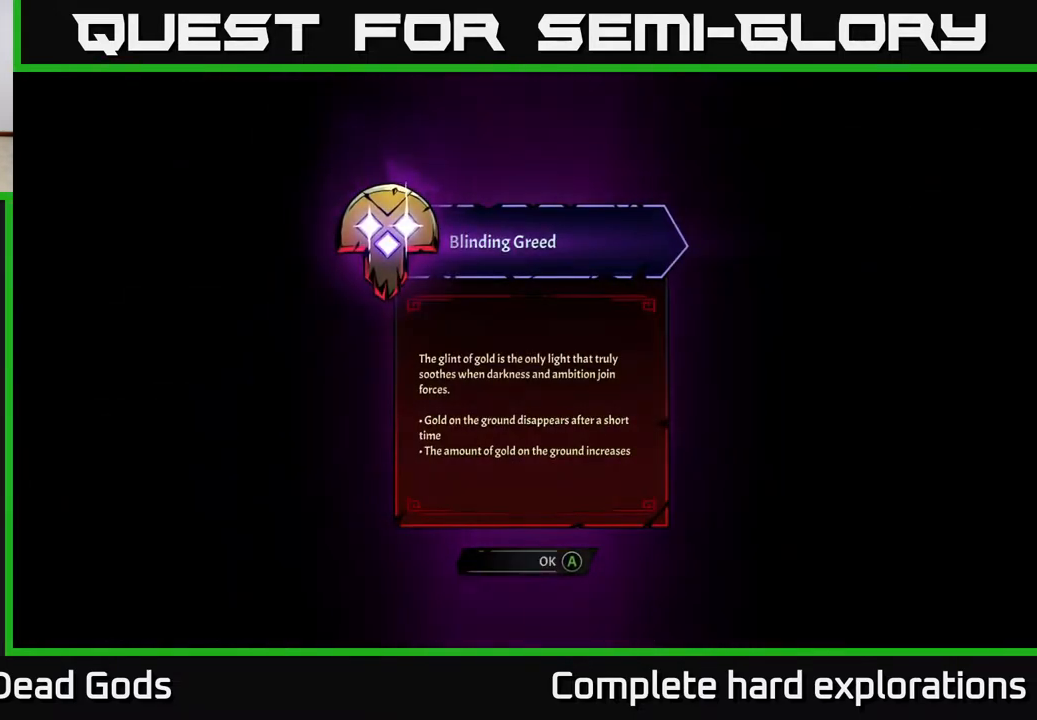
{"buttons": [], "left_stick": "center", "right_stick": "center", "events": []}
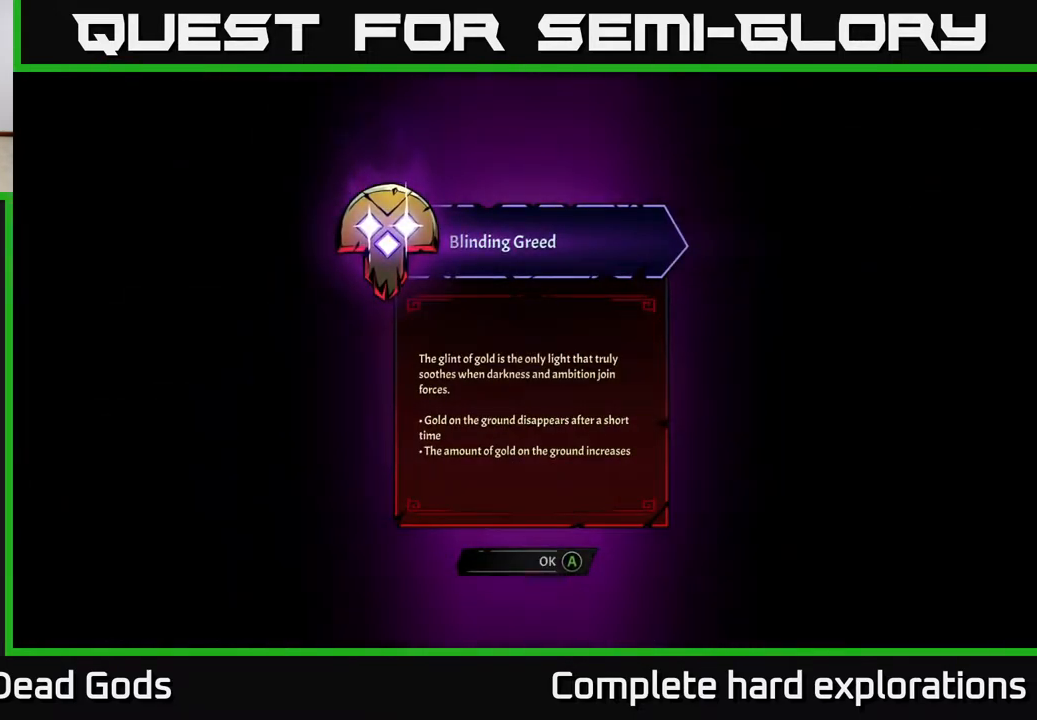
{"buttons": [], "left_stick": "center", "right_stick": "center", "events": []}
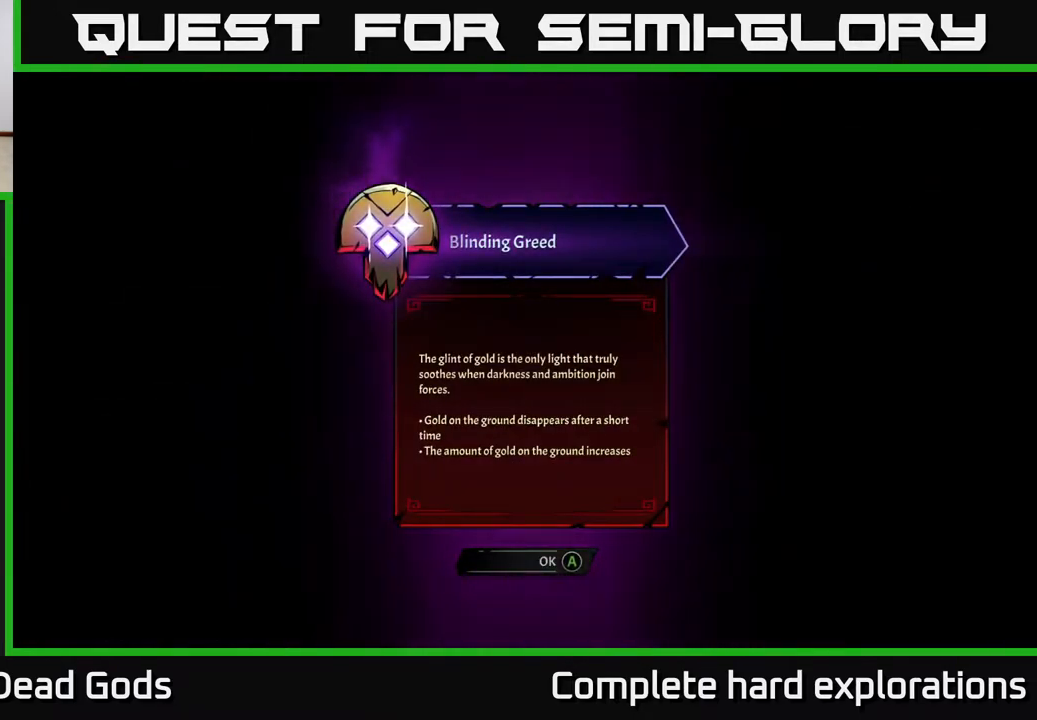
{"buttons": [], "left_stick": "center", "right_stick": "center", "events": []}
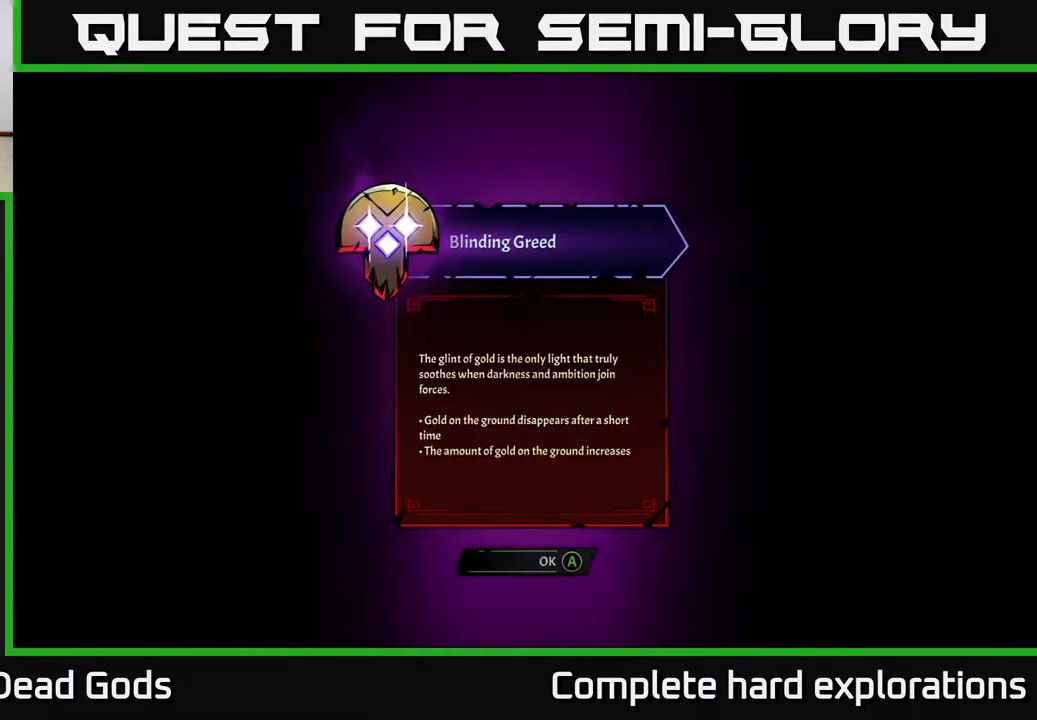
{"buttons": [], "left_stick": "center", "right_stick": "center", "events": []}
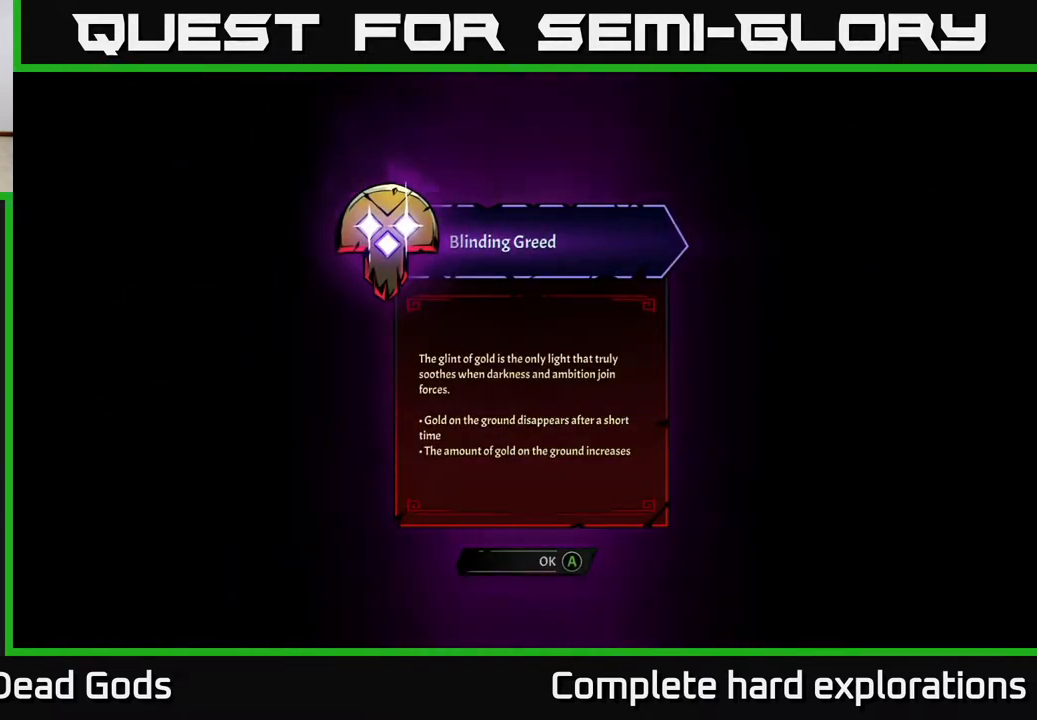
{"buttons": [], "left_stick": "center", "right_stick": "center", "events": []}
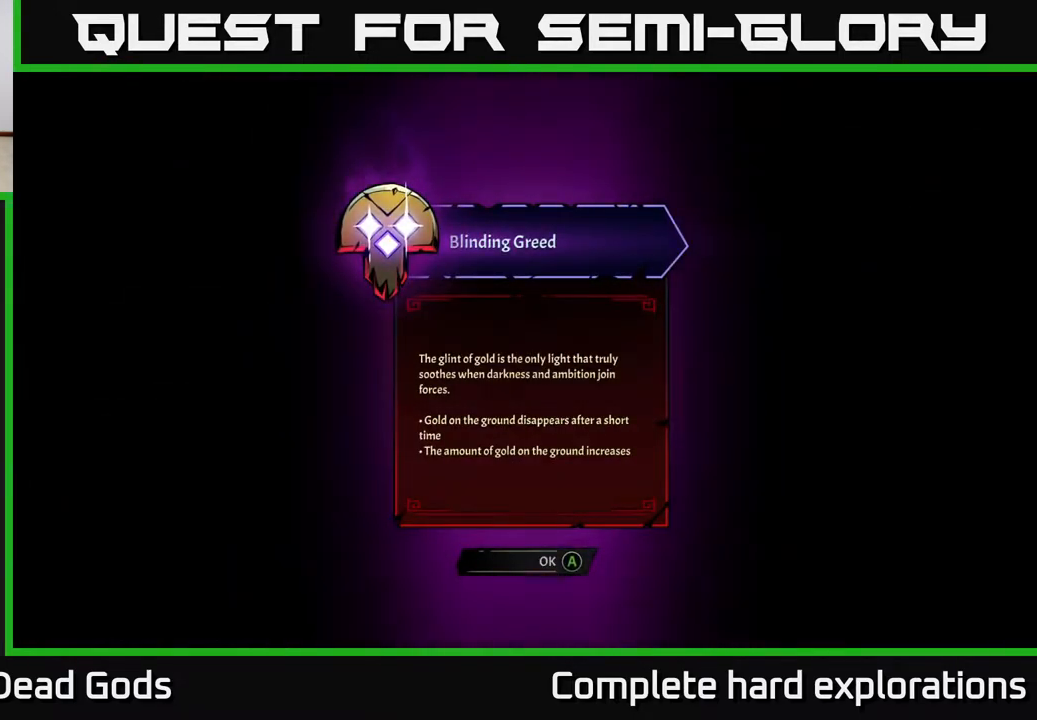
{"buttons": [], "left_stick": "center", "right_stick": "center", "events": []}
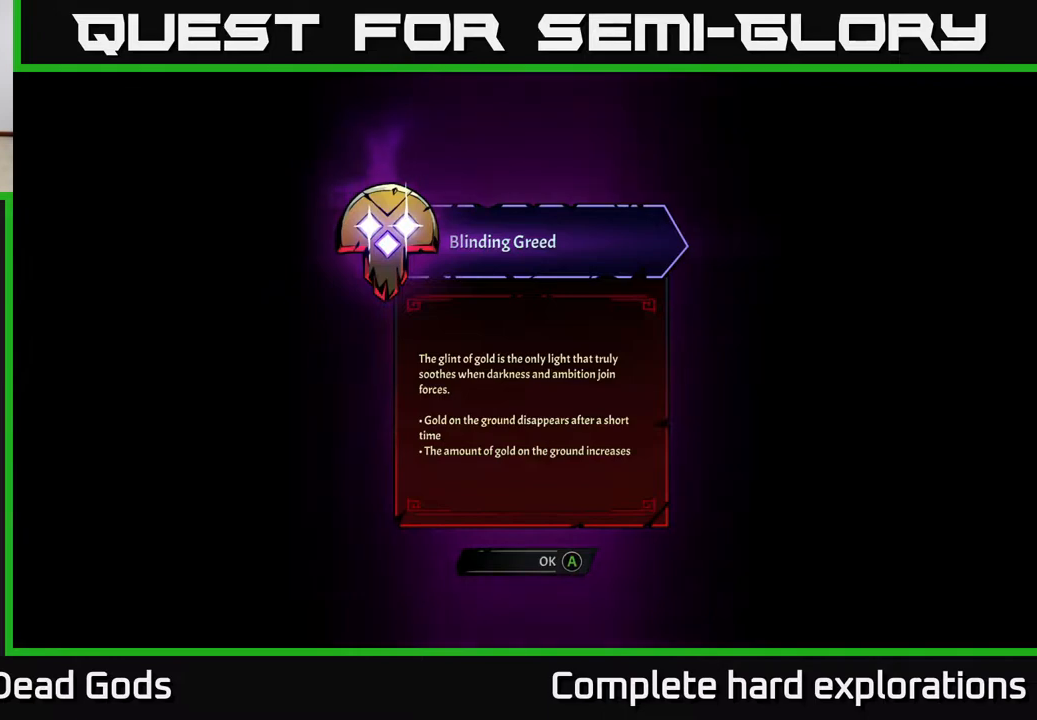
{"buttons": [], "left_stick": "center", "right_stick": "center", "events": []}
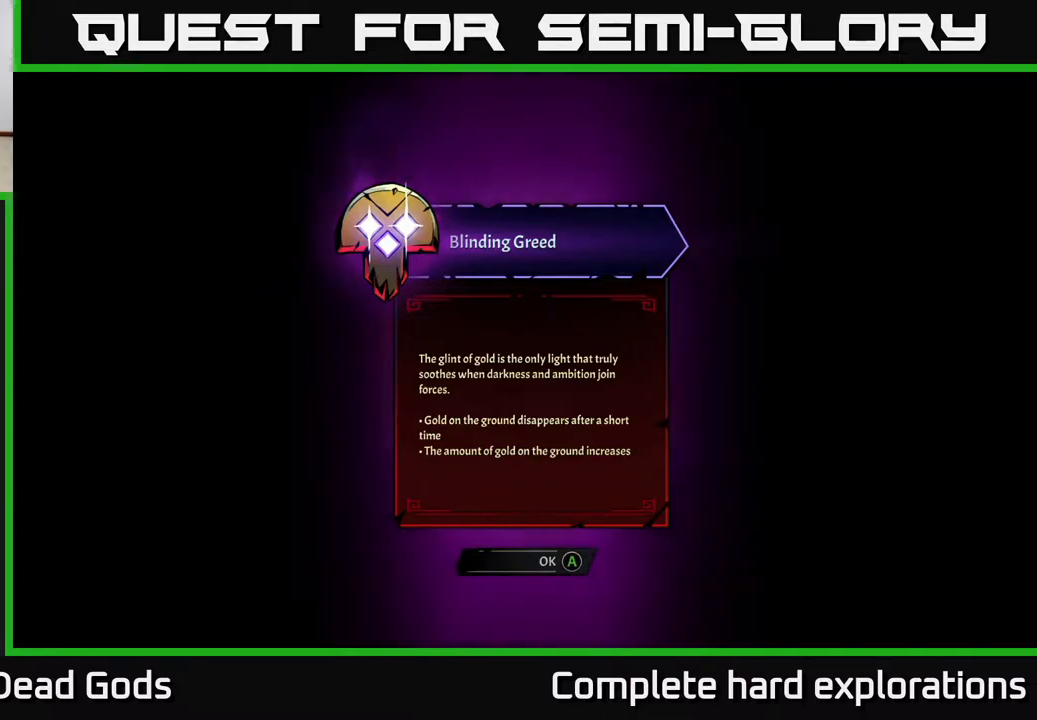
{"buttons": [], "left_stick": "center", "right_stick": "center", "events": []}
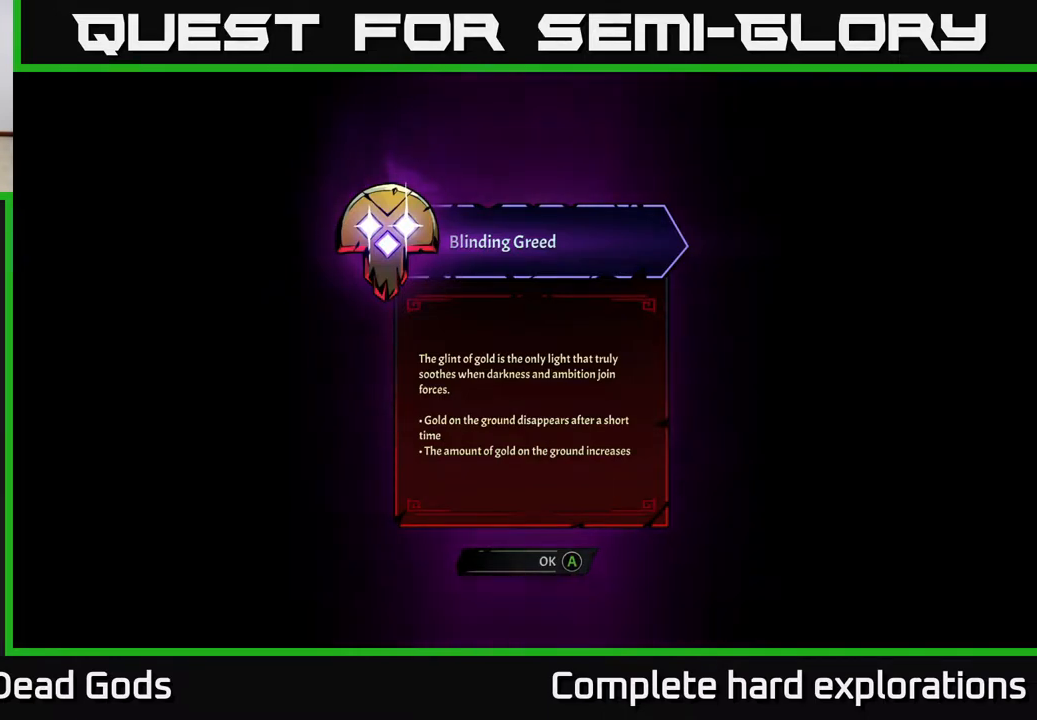
{"buttons": [], "left_stick": "up-right", "right_stick": "center", "events": [[233, "A", "down"], [300, "A", "up"], [483, "left_stick", "up-right"]]}
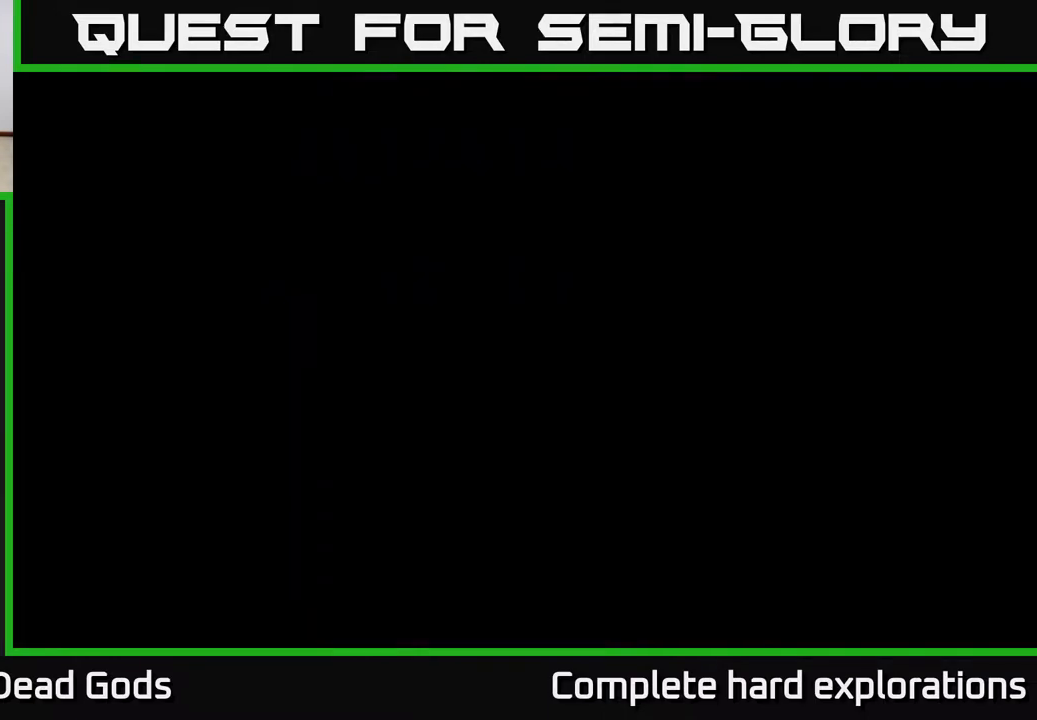
{"buttons": [], "left_stick": "up-right", "right_stick": "center", "events": []}
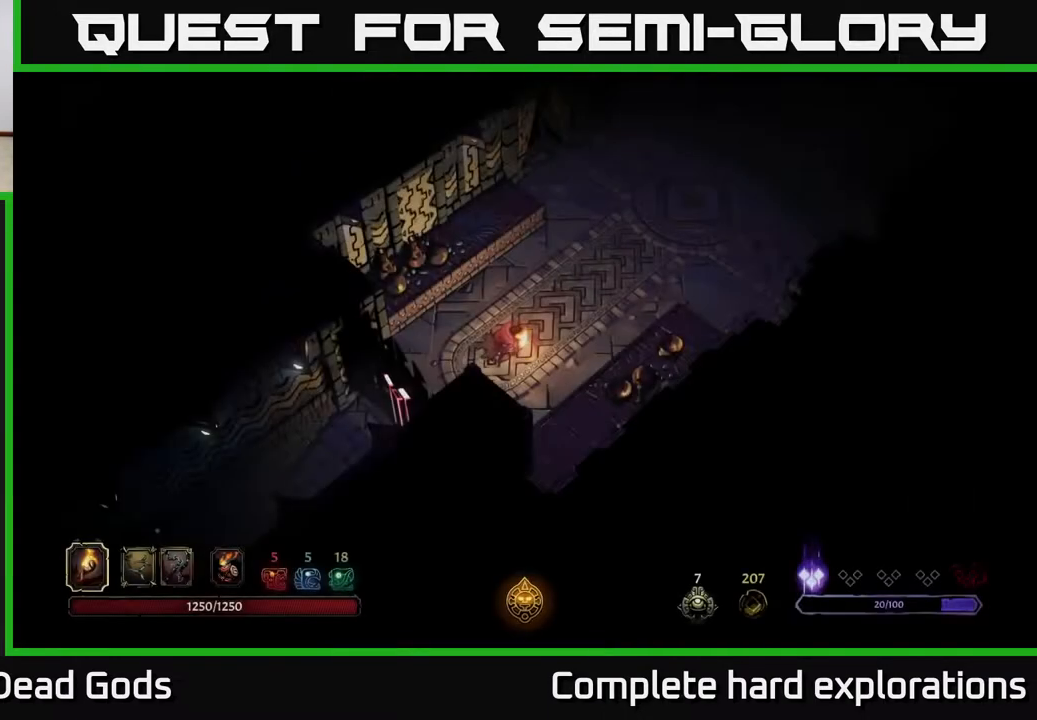
{"buttons": [], "left_stick": "up-right", "right_stick": "center", "events": []}
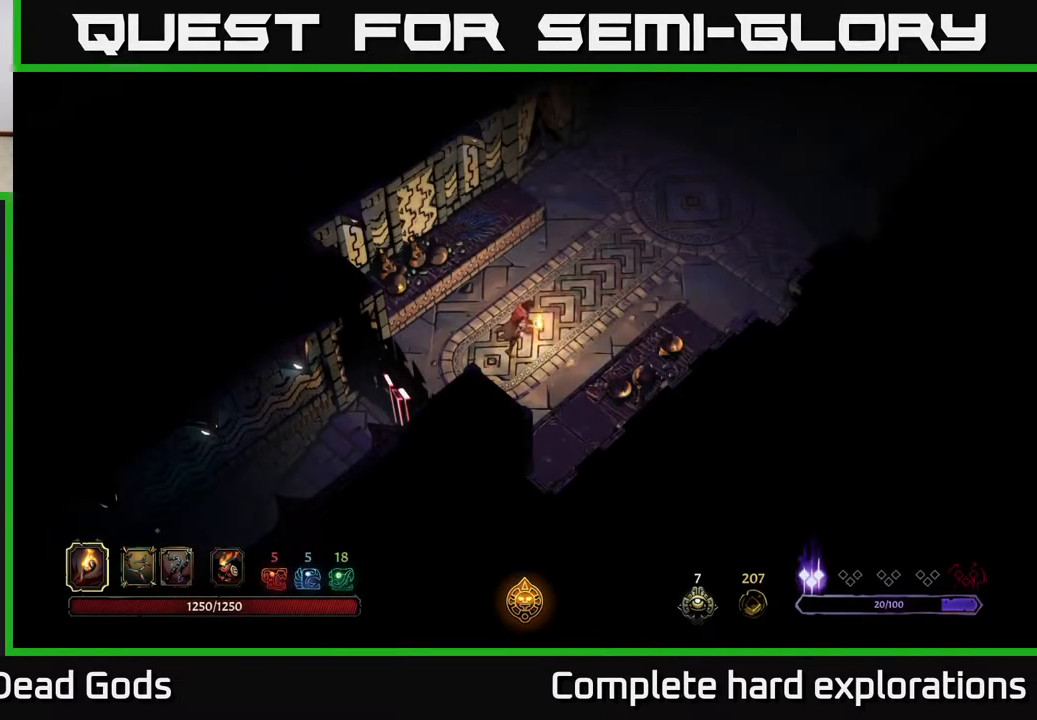
{"buttons": [], "left_stick": "up-right", "right_stick": "center", "events": []}
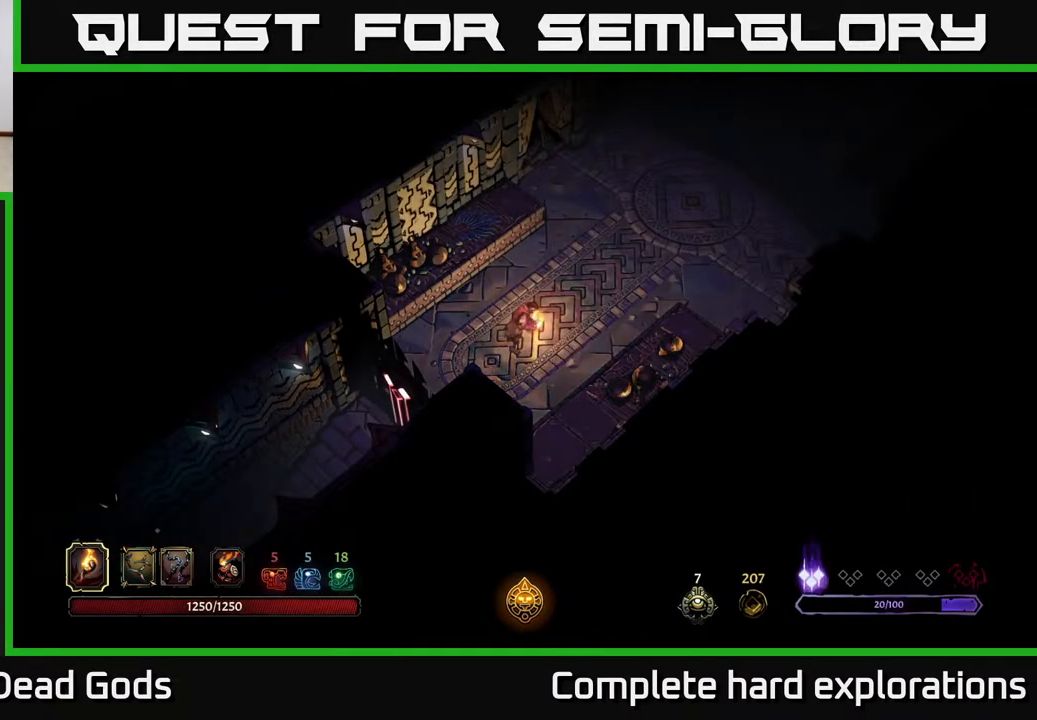
{"buttons": [], "left_stick": "up-right", "right_stick": "center", "events": []}
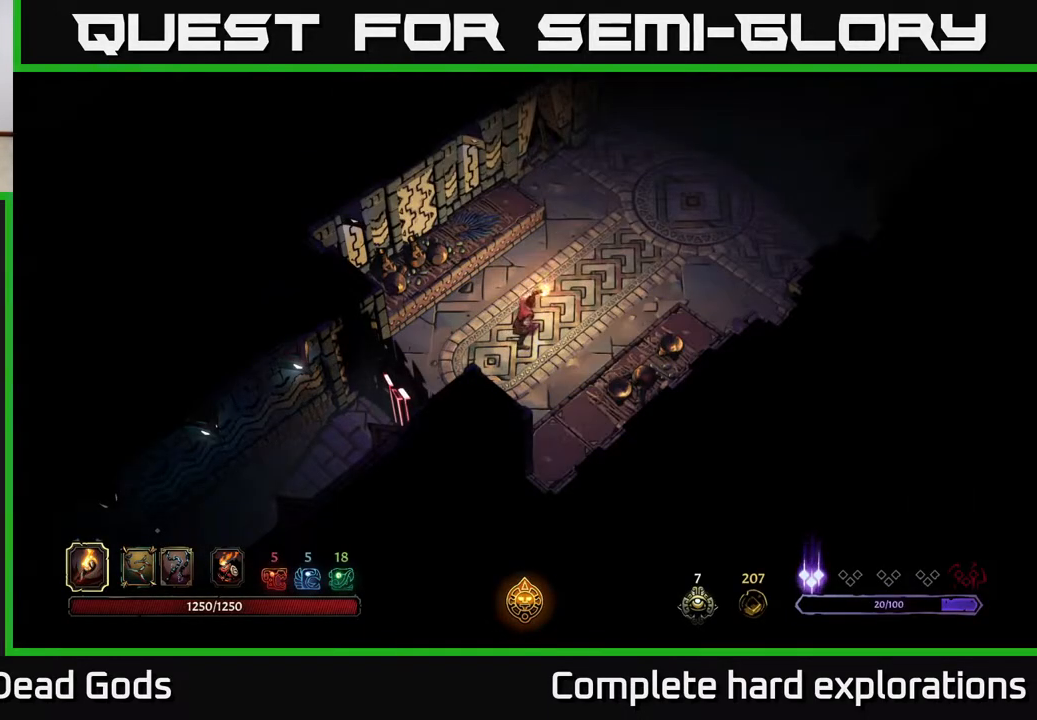
{"buttons": [], "left_stick": "up-right", "right_stick": "center", "events": []}
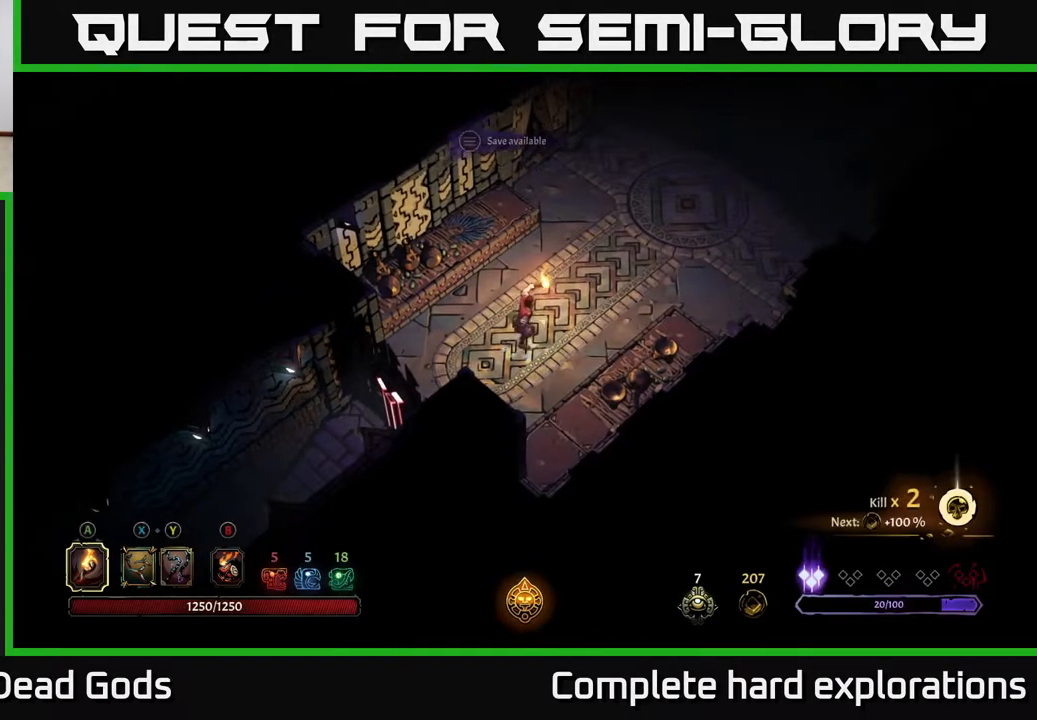
{"buttons": [], "left_stick": "up-right", "right_stick": "center", "events": []}
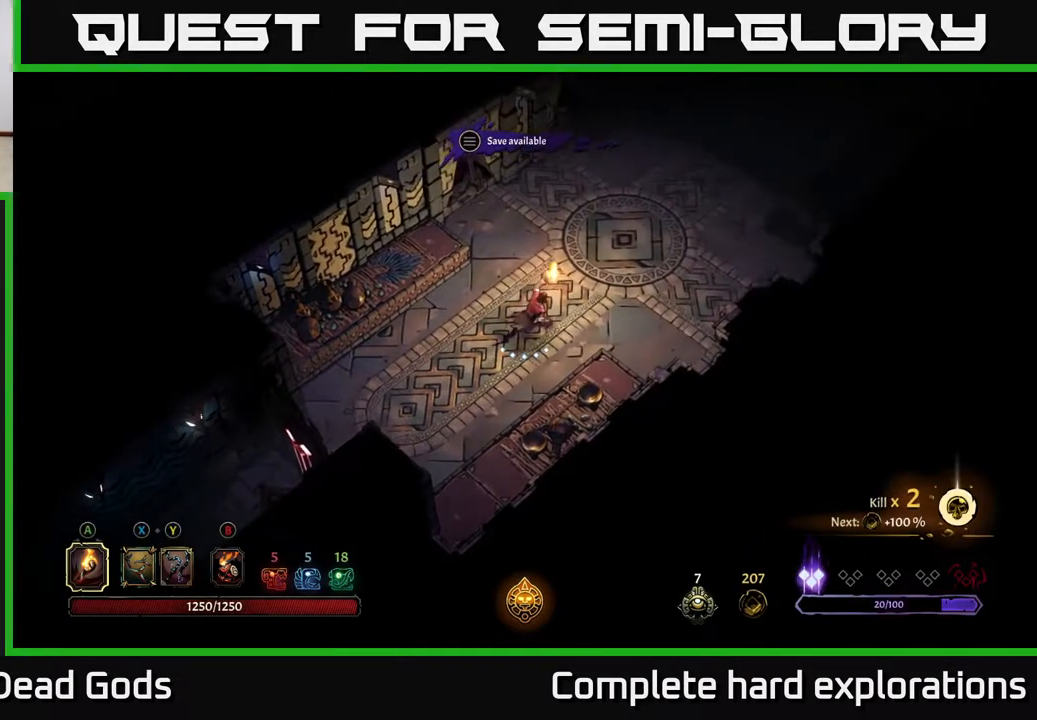
{"buttons": [], "left_stick": "up-right", "right_stick": "center", "events": []}
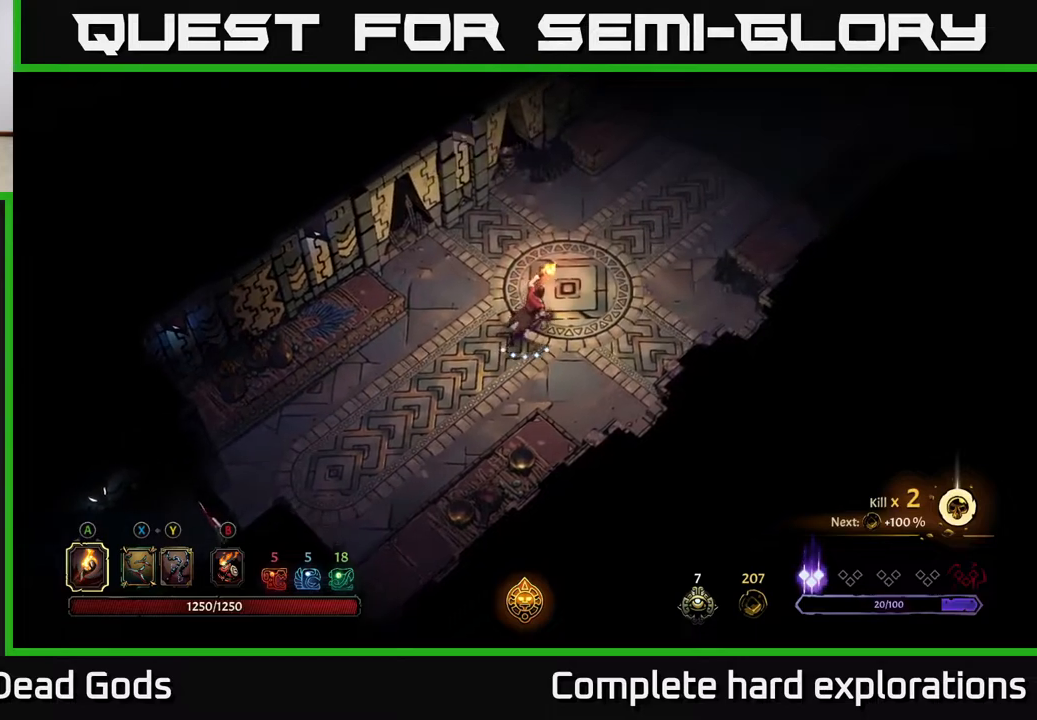
{"buttons": [], "left_stick": "up-right", "right_stick": "center", "events": []}
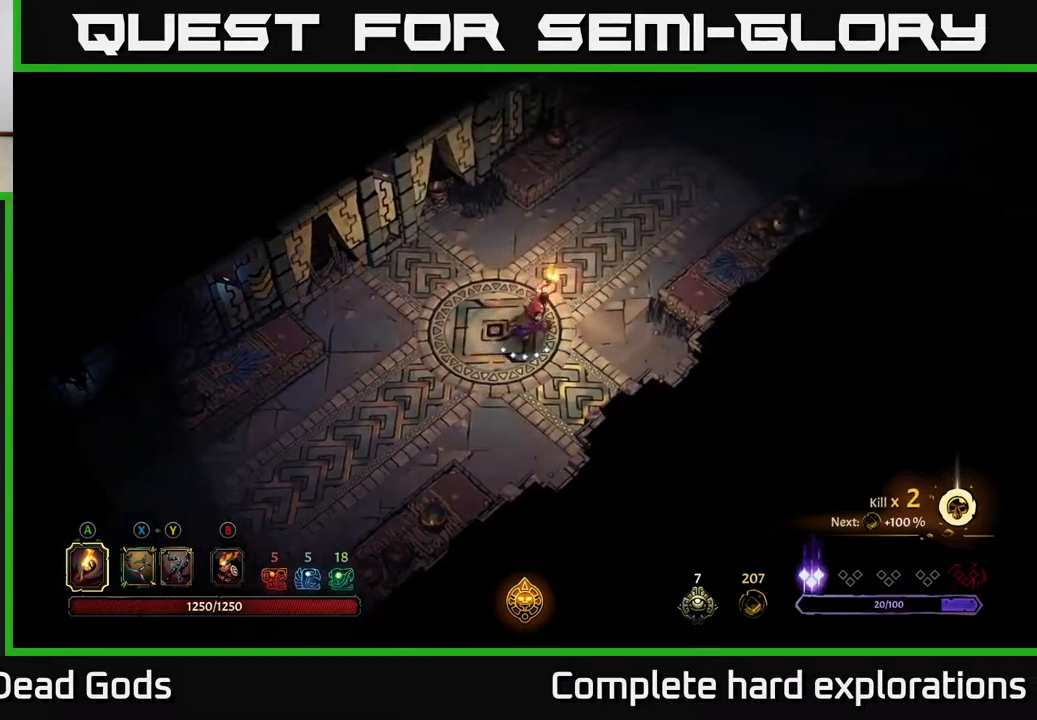
{"buttons": [], "left_stick": "up-right", "right_stick": "center", "events": []}
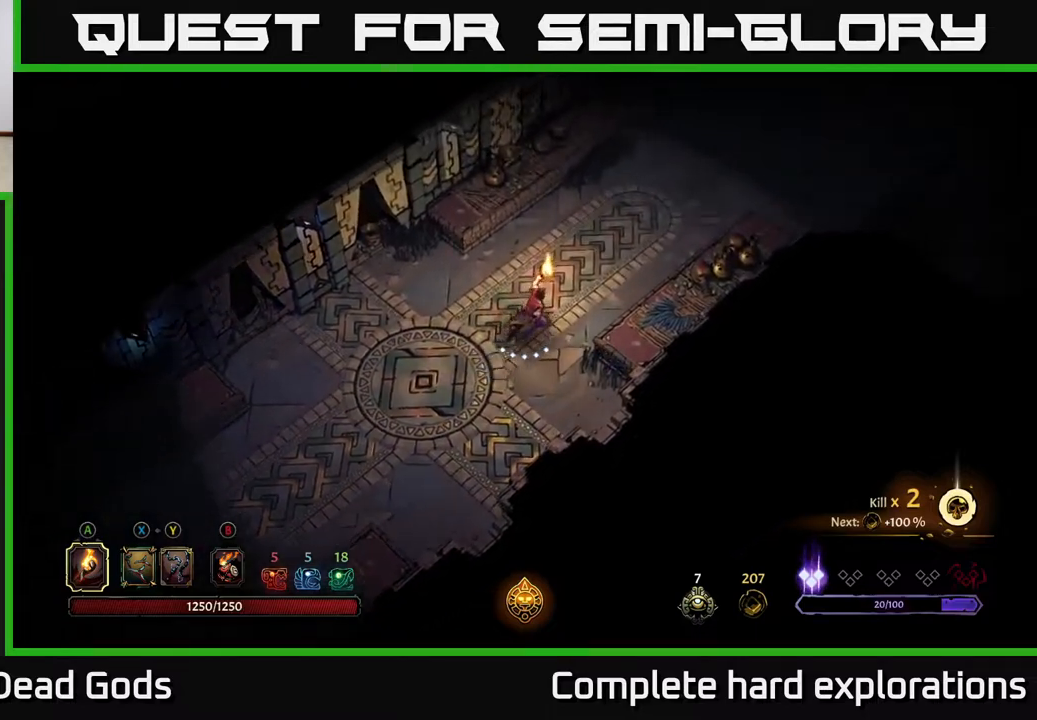
{"buttons": [], "left_stick": "up-right", "right_stick": "center", "events": []}
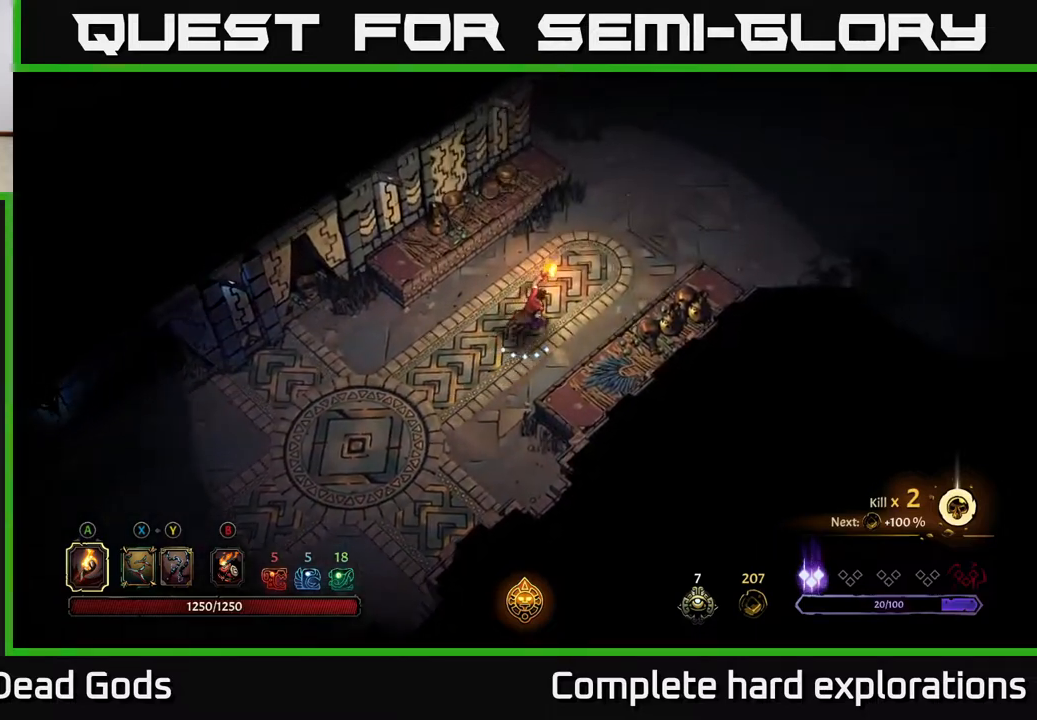
{"buttons": [], "left_stick": "up-right", "right_stick": "center", "events": [[33, "R2", "down"], [267, "R2", "up"]]}
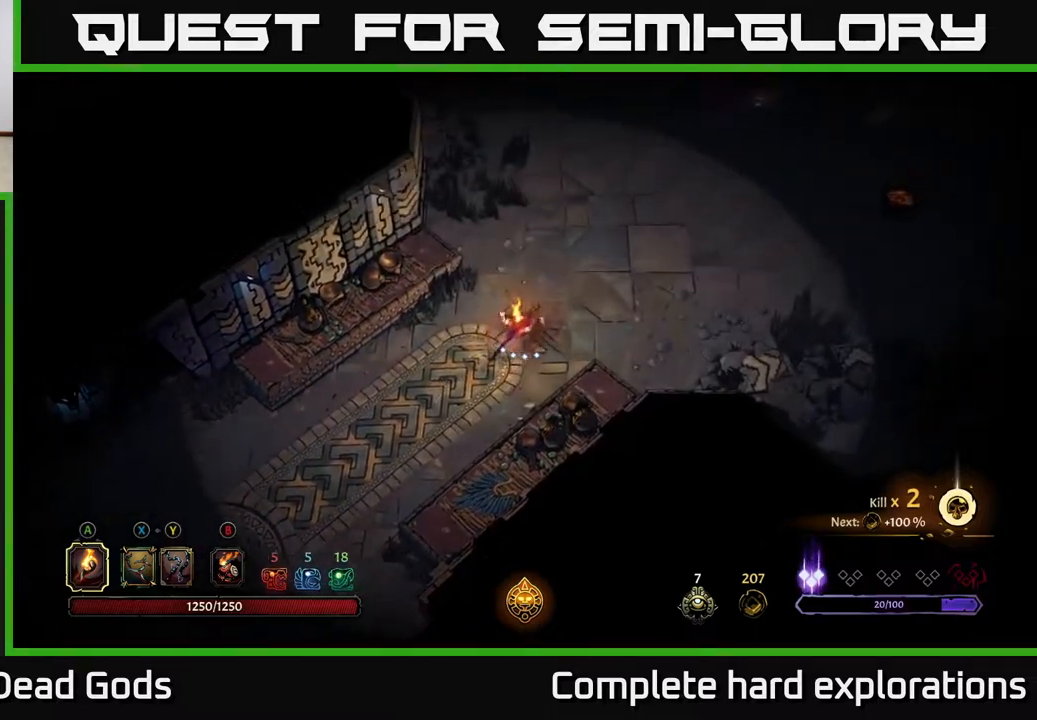
{"buttons": [], "left_stick": "up-right", "right_stick": "center", "events": []}
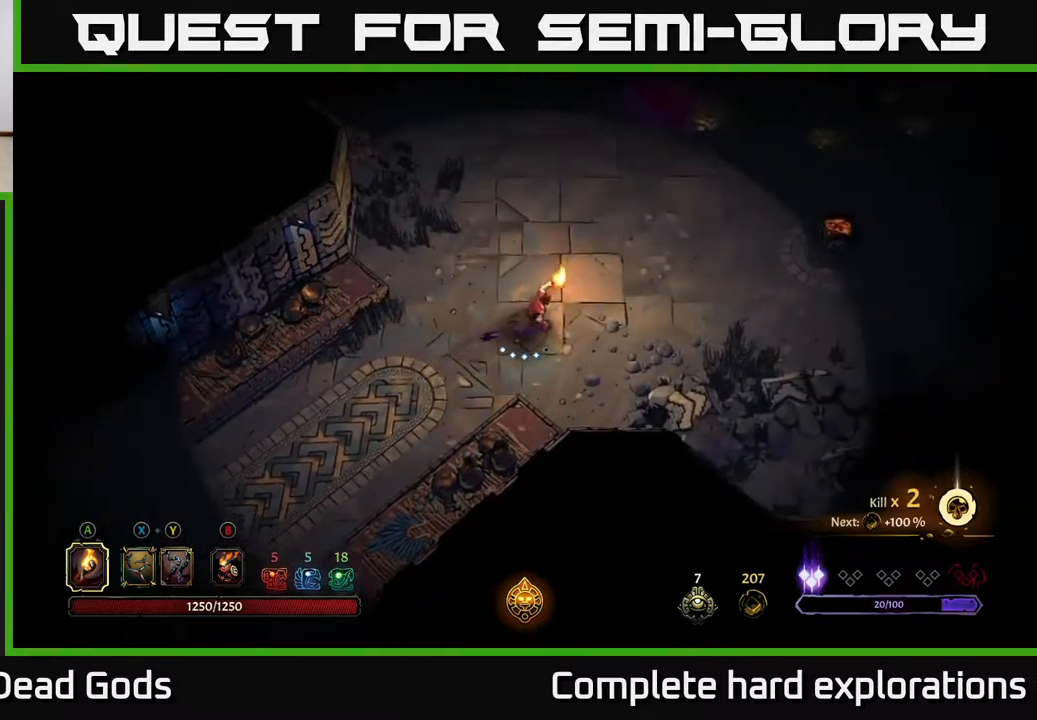
{"buttons": [], "left_stick": "up-right", "right_stick": "center", "events": []}
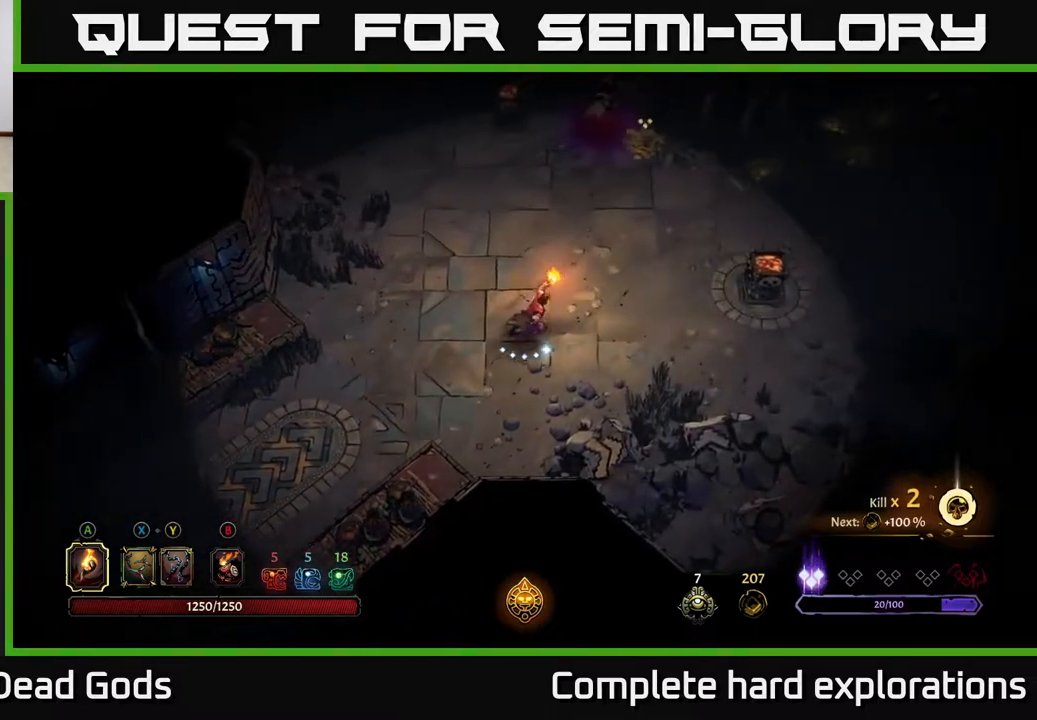
{"buttons": ["R2"], "left_stick": "up-right", "right_stick": "center", "events": [[483, "R2", "down"]]}
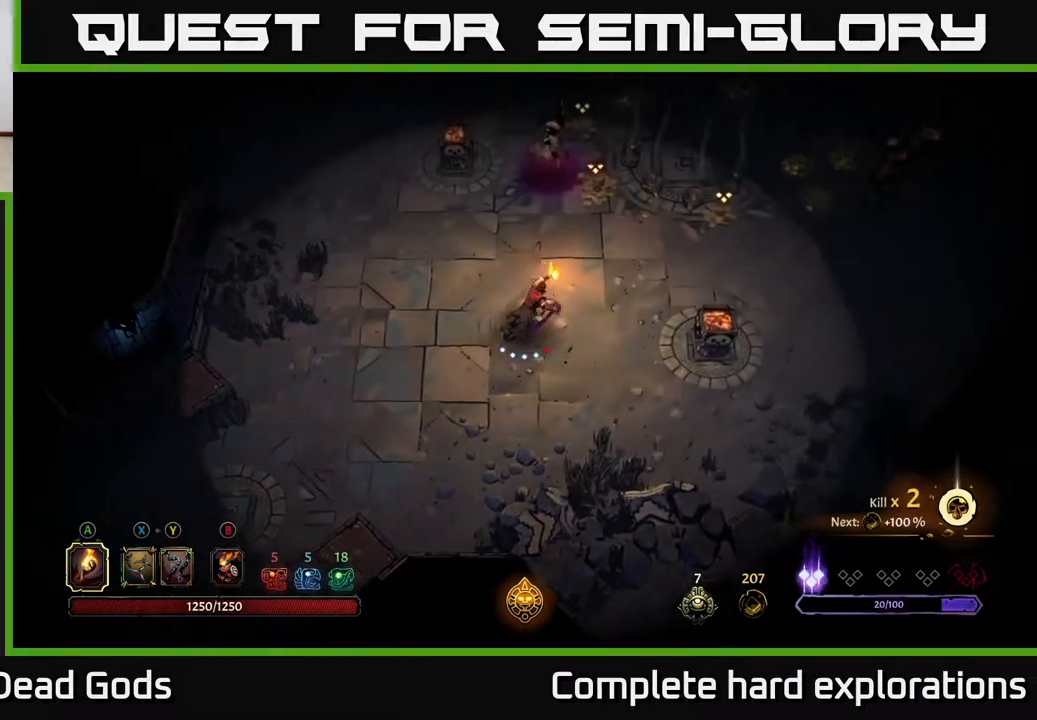
{"buttons": [], "left_stick": "up-left", "right_stick": "center", "events": [[183, "left_stick", "up"], [200, "R2", "up"], [317, "left_stick", "up-left"]]}
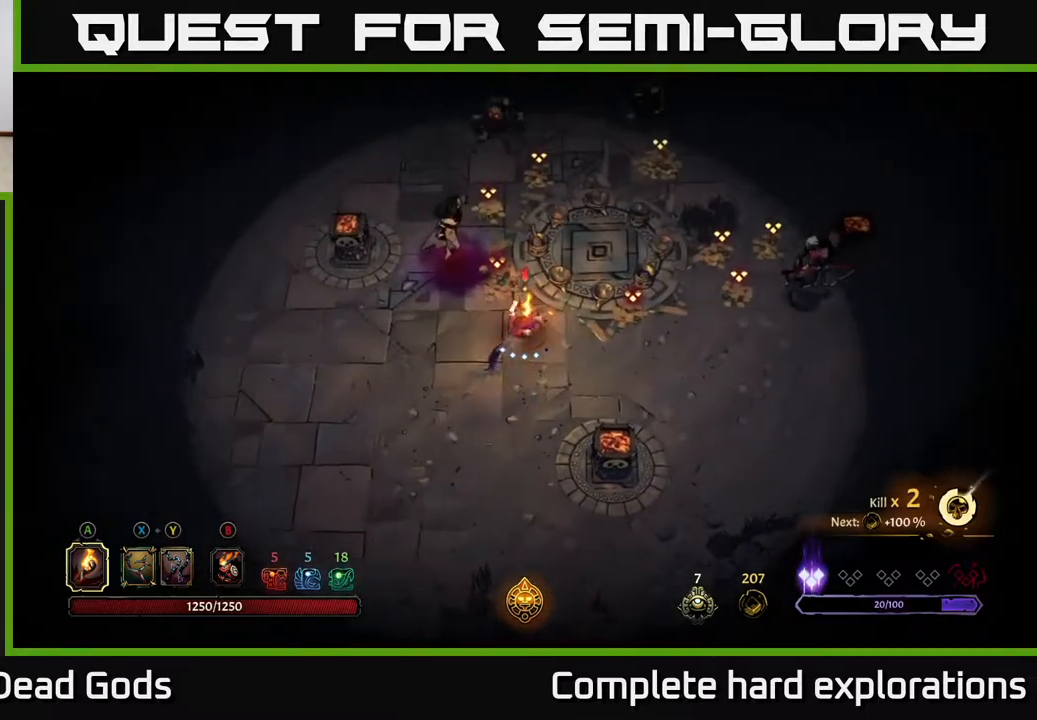
{"buttons": [], "left_stick": "right", "right_stick": "center", "events": [[417, "left_stick", "right"]]}
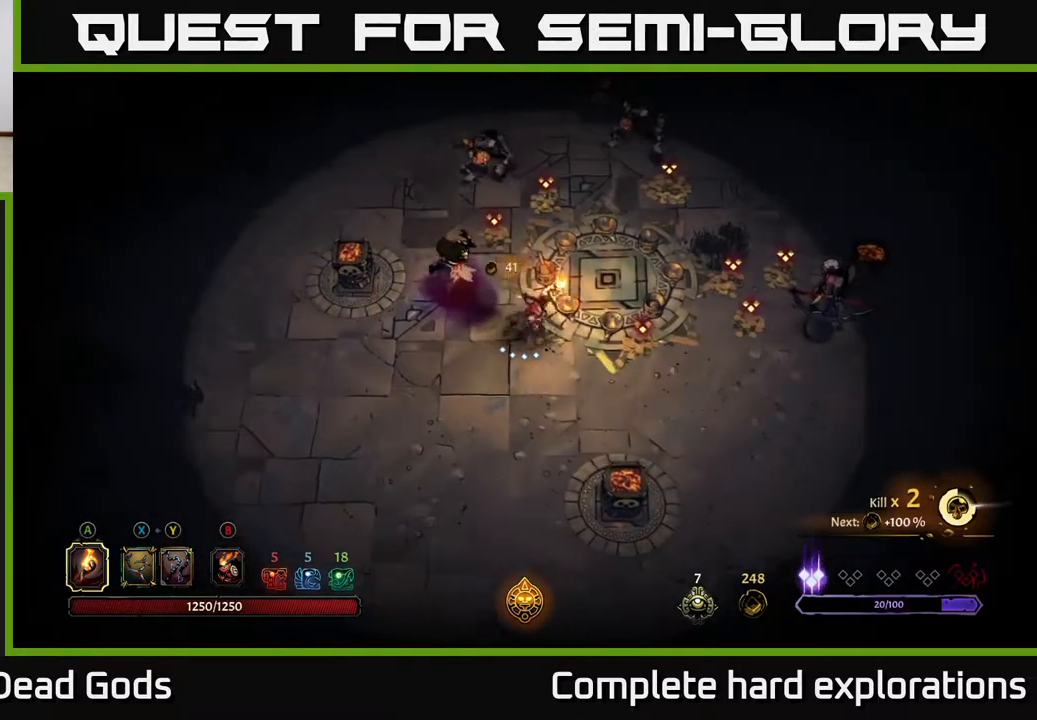
{"buttons": ["R2"], "left_stick": "up-right", "right_stick": "center", "events": [[433, "R2", "down"], [433, "left_stick", "up-right"]]}
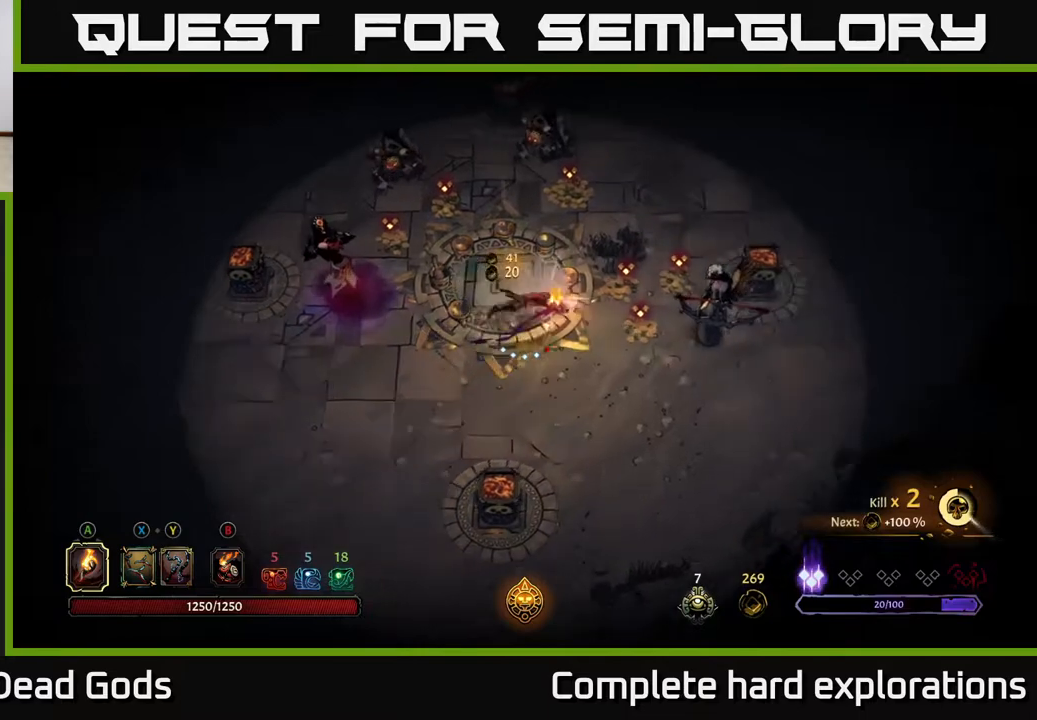
{"buttons": [], "left_stick": "up", "right_stick": "center", "events": [[50, "R2", "up"], [467, "left_stick", "up"]]}
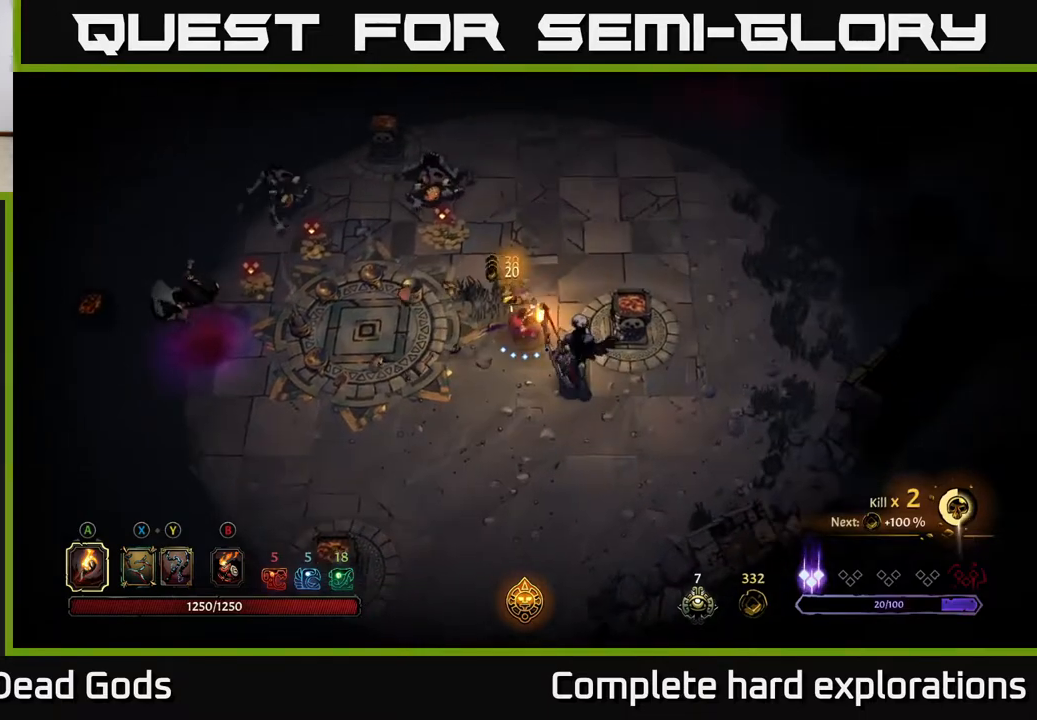
{"buttons": [], "left_stick": "center", "right_stick": "center", "events": [[133, "left_stick", "up-left"], [250, "R2", "down"], [383, "R2", "up"], [483, "left_stick", "center"]]}
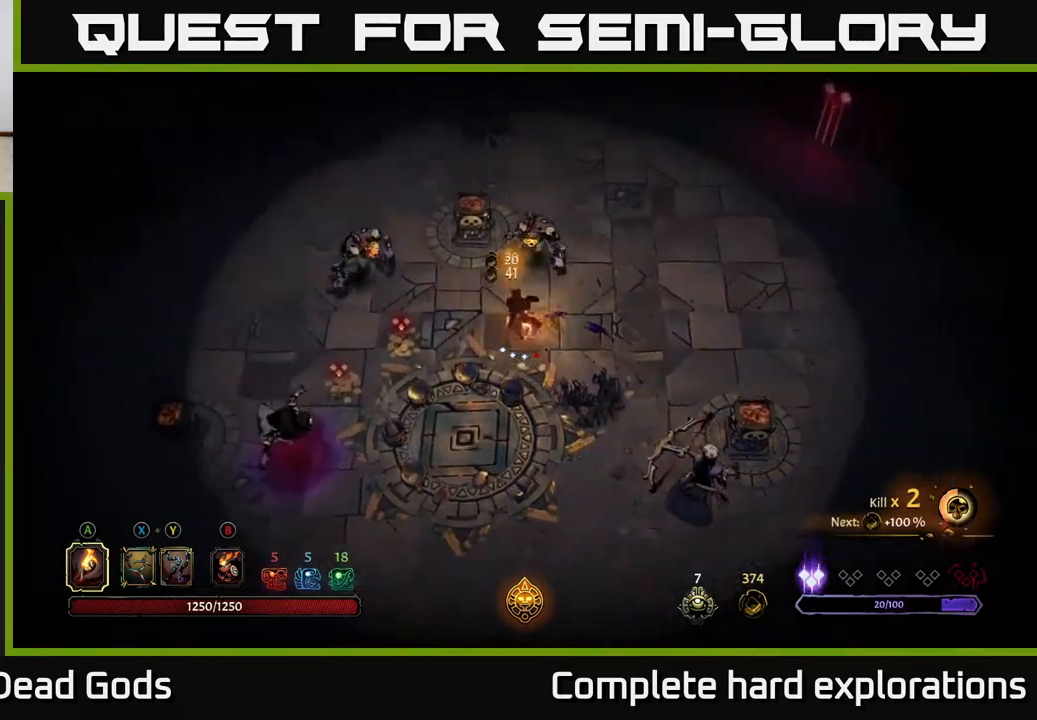
{"buttons": [], "left_stick": "down-left", "right_stick": "center", "events": [[100, "left_stick", "down-left"]]}